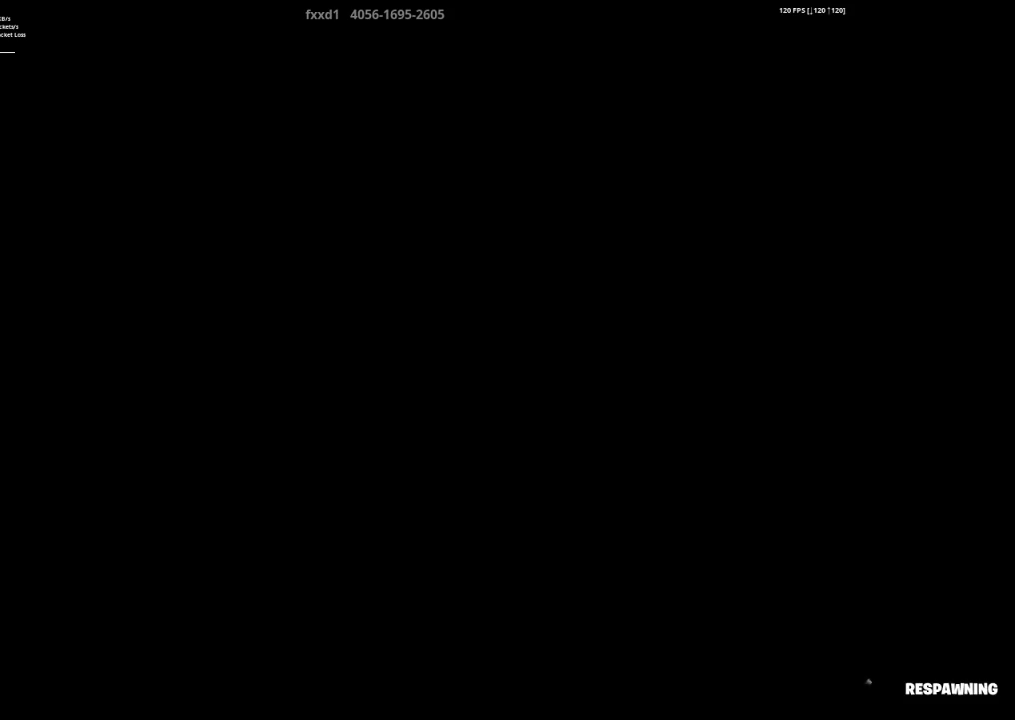
Gameplay with a controller (PlayStation layout); each line is a JSON object with the inputs held at the frame after it. "events" lists button and stick changes between this image and that frame as [ms after this image, input, new state], when the widget could be followed in between.
{"buttons": [], "left_stick": "center", "right_stick": "center", "events": [[100, "R2", "down"], [200, "R2", "up"]]}
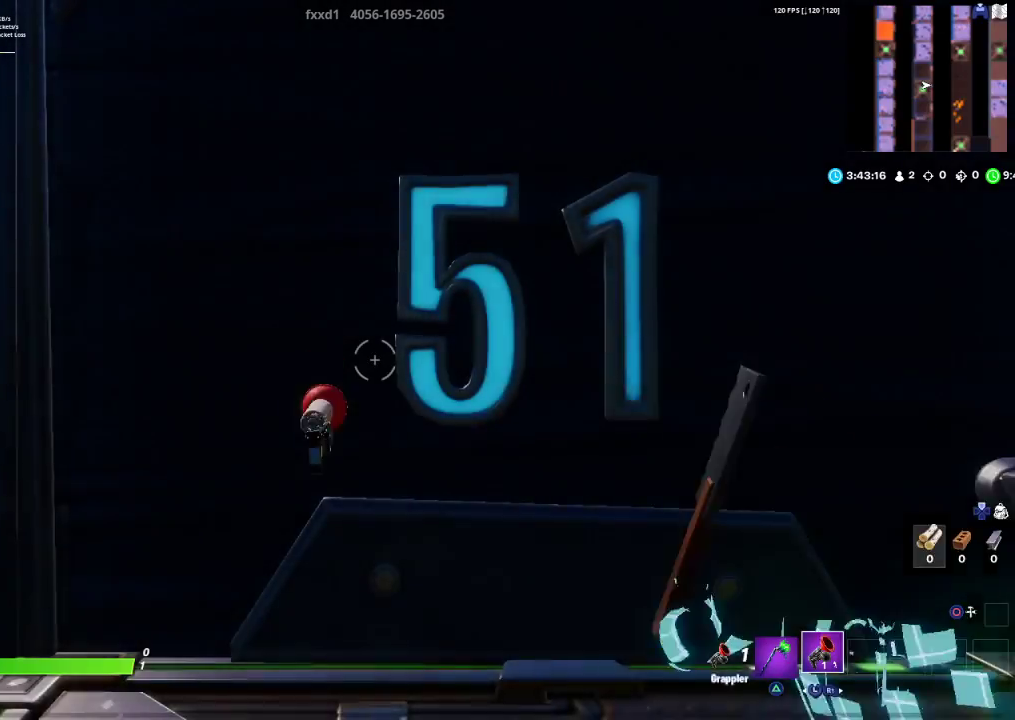
{"buttons": [], "left_stick": "up", "right_stick": "center", "events": [[117, "right_stick", "down-left"], [250, "right_stick", "center"], [433, "right_stick", "up-left"], [500, "left_stick", "up"], [500, "right_stick", "center"]]}
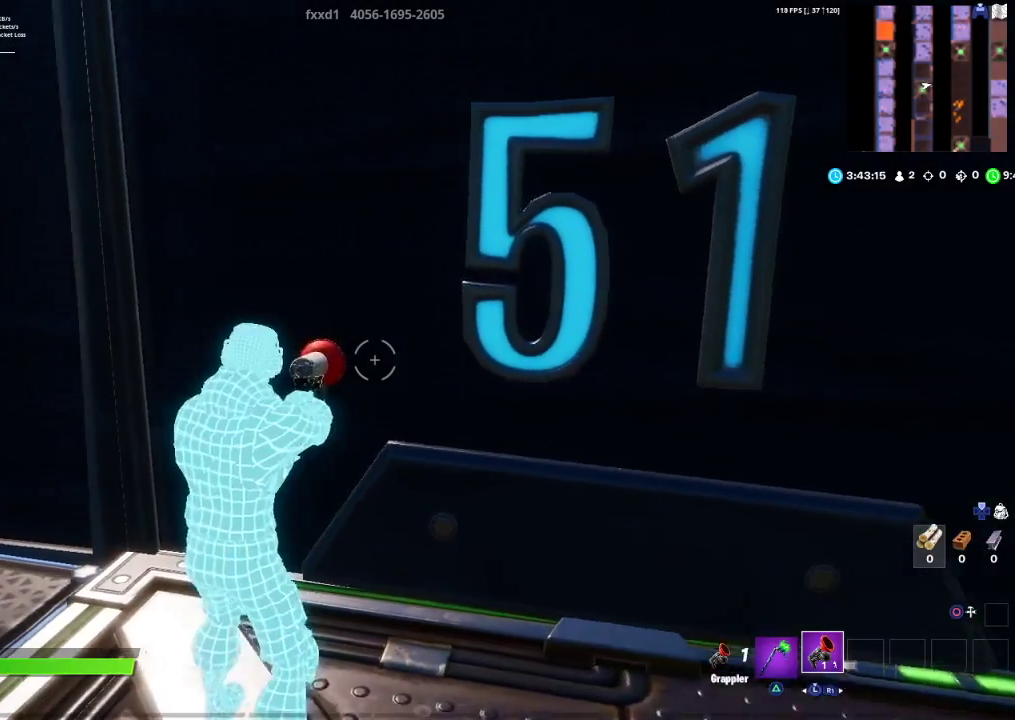
{"buttons": [], "left_stick": "center", "right_stick": "center", "events": [[100, "left_stick", "center"]]}
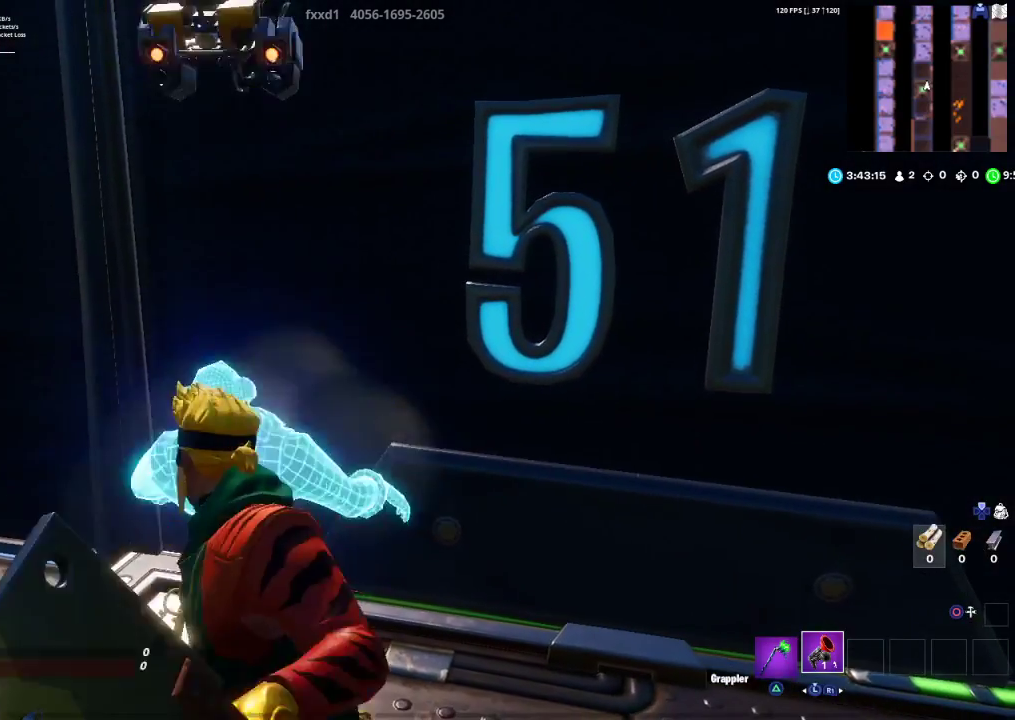
{"buttons": [], "left_stick": "center", "right_stick": "center", "events": []}
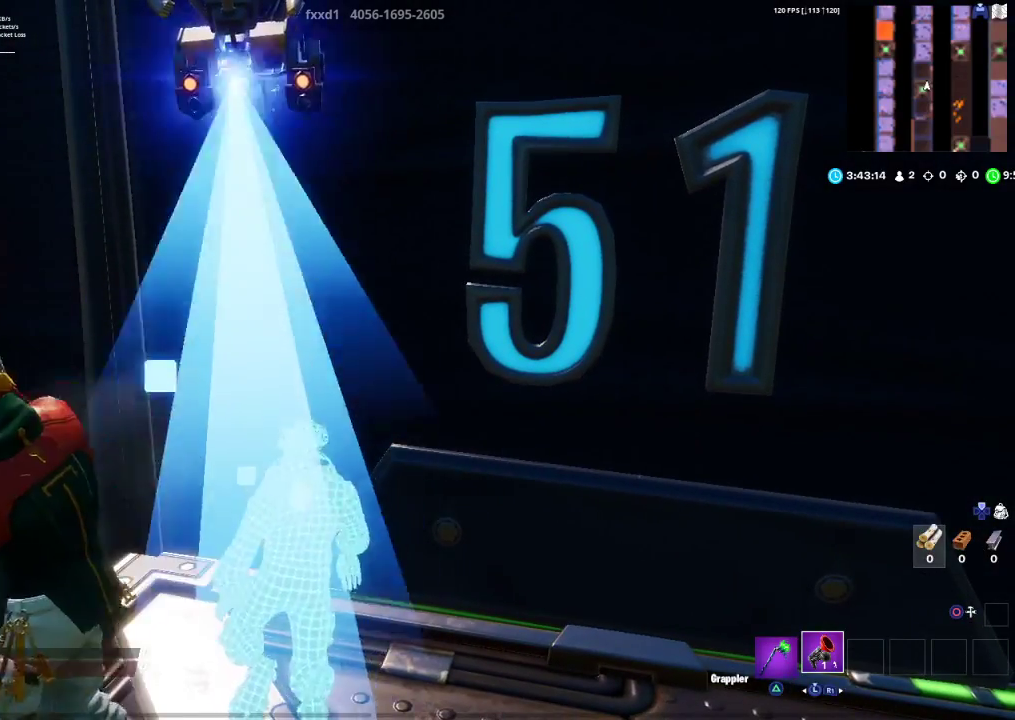
{"buttons": ["R1"], "left_stick": "up", "right_stick": "left", "events": [[200, "right_stick", "left"], [400, "R1", "down"], [417, "left_stick", "up"]]}
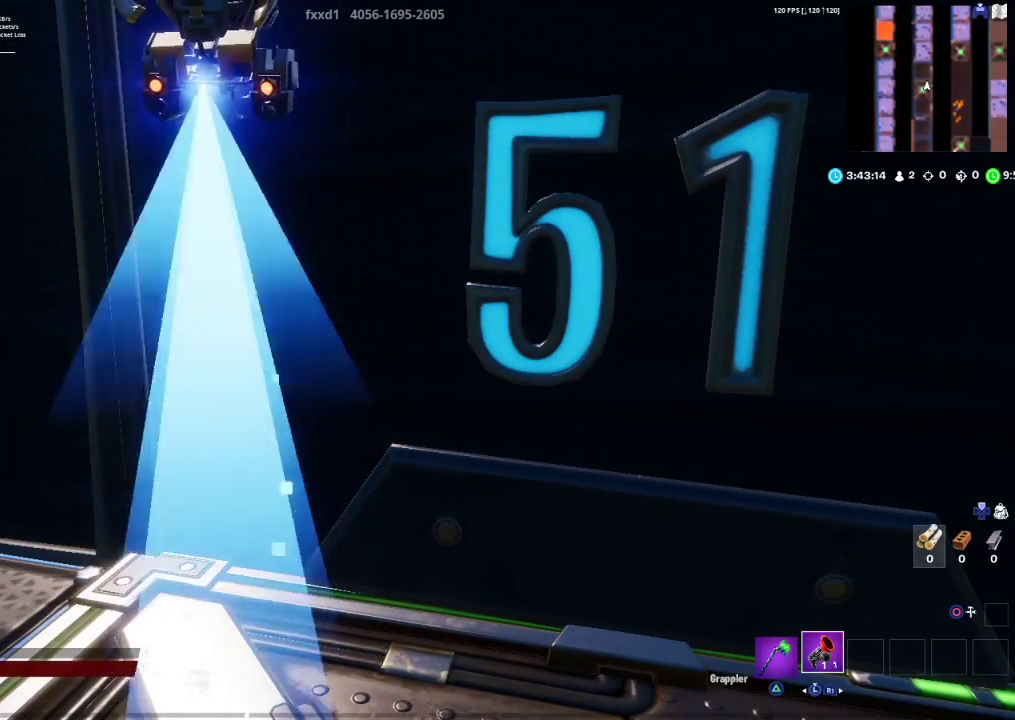
{"buttons": [], "left_stick": "center", "right_stick": "center", "events": [[67, "R1", "up"], [133, "left_stick", "center"], [317, "right_stick", "center"]]}
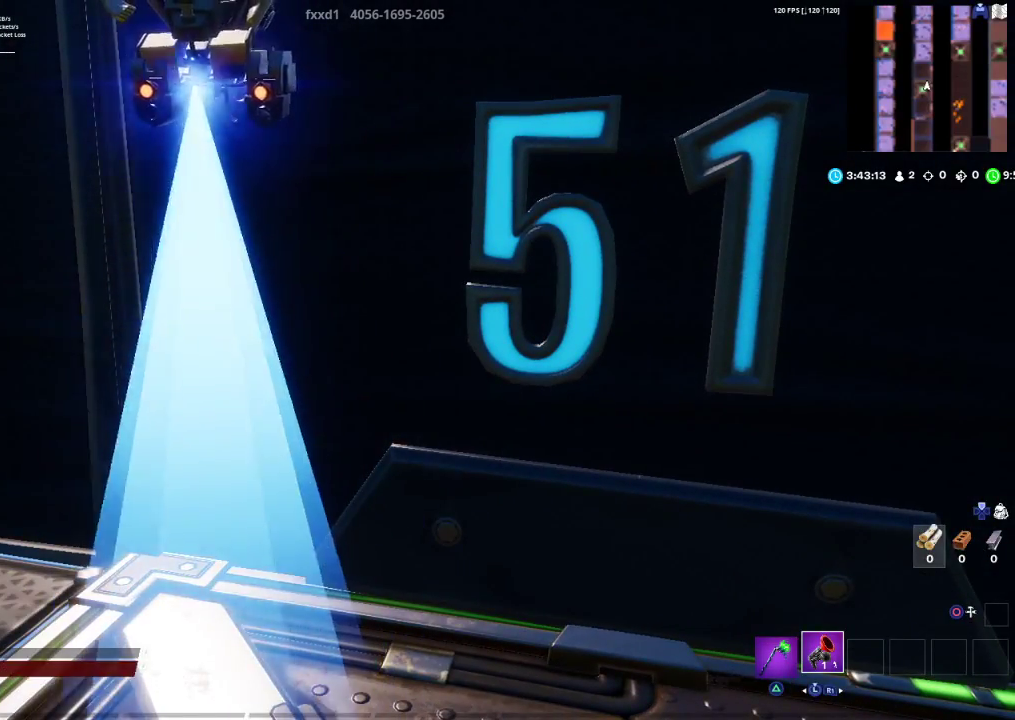
{"buttons": [], "left_stick": "center", "right_stick": "up-left", "events": [[50, "right_stick", "left"], [300, "right_stick", "up-left"]]}
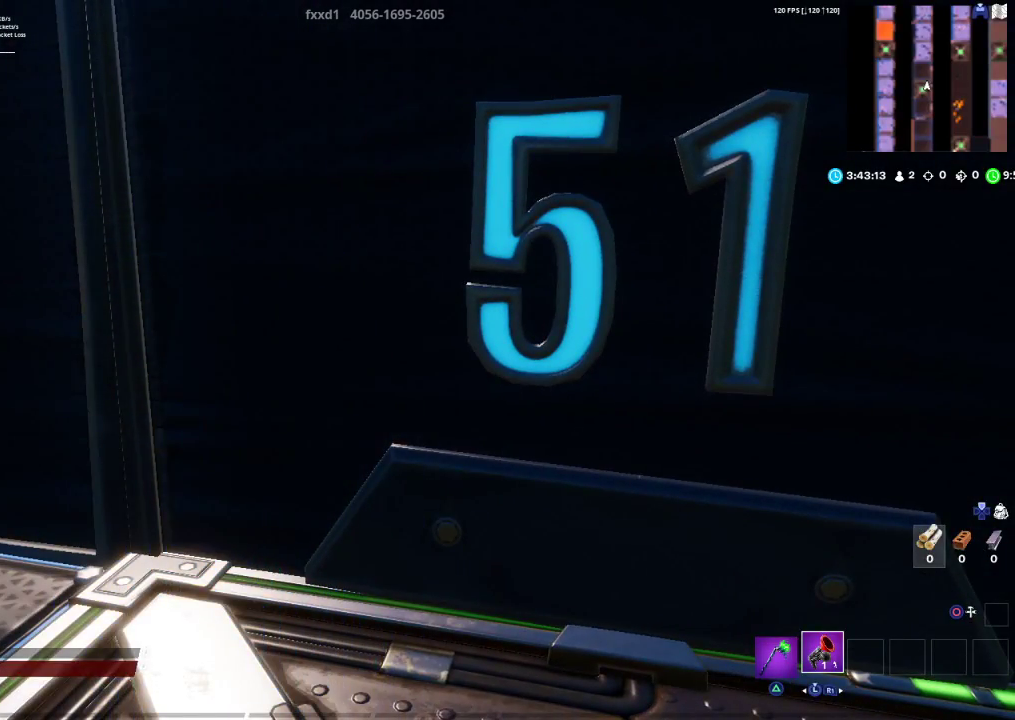
{"buttons": [], "left_stick": "center", "right_stick": "center", "events": [[117, "R1", "down"], [300, "right_stick", "center"], [317, "R1", "up"]]}
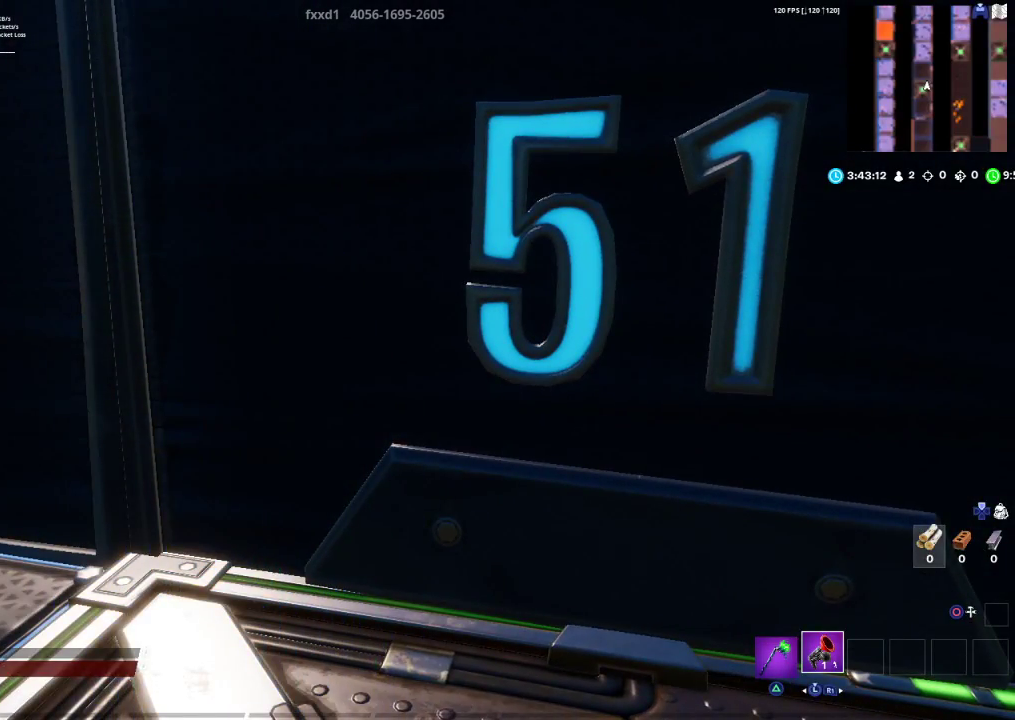
{"buttons": [], "left_stick": "center", "right_stick": "center", "events": []}
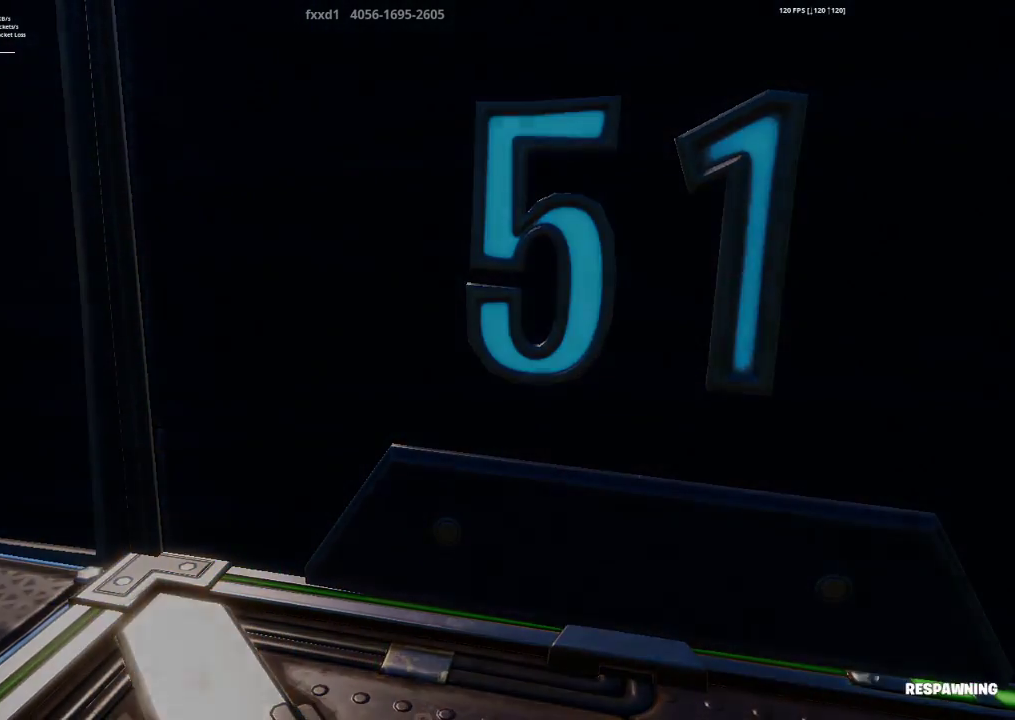
{"buttons": [], "left_stick": "center", "right_stick": "center", "events": []}
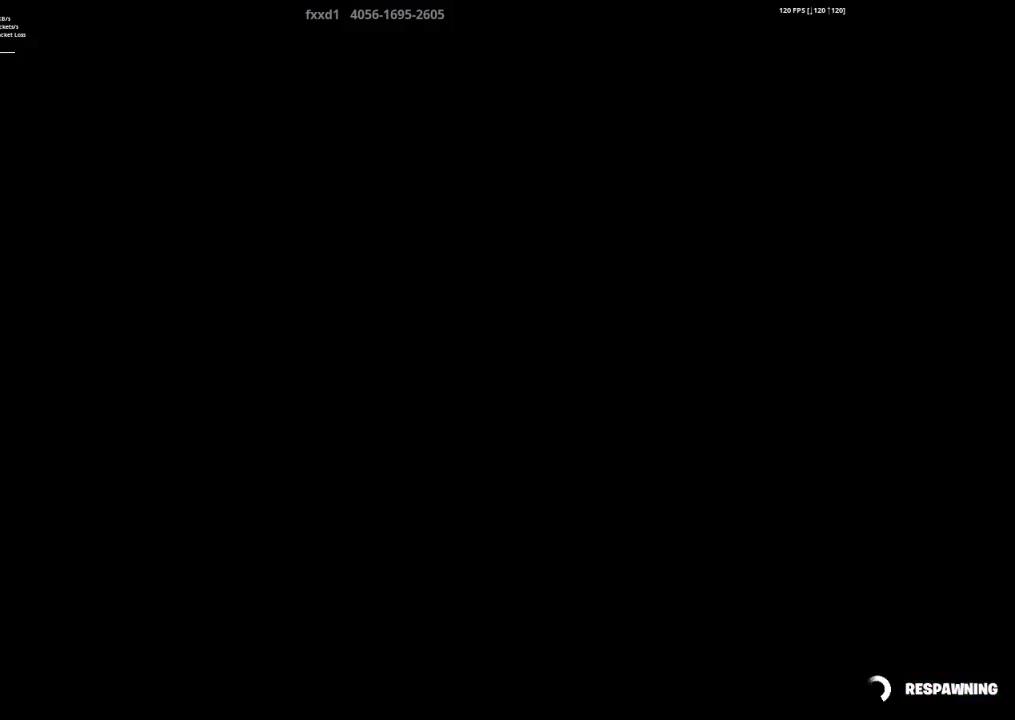
{"buttons": [], "left_stick": "center", "right_stick": "center", "events": []}
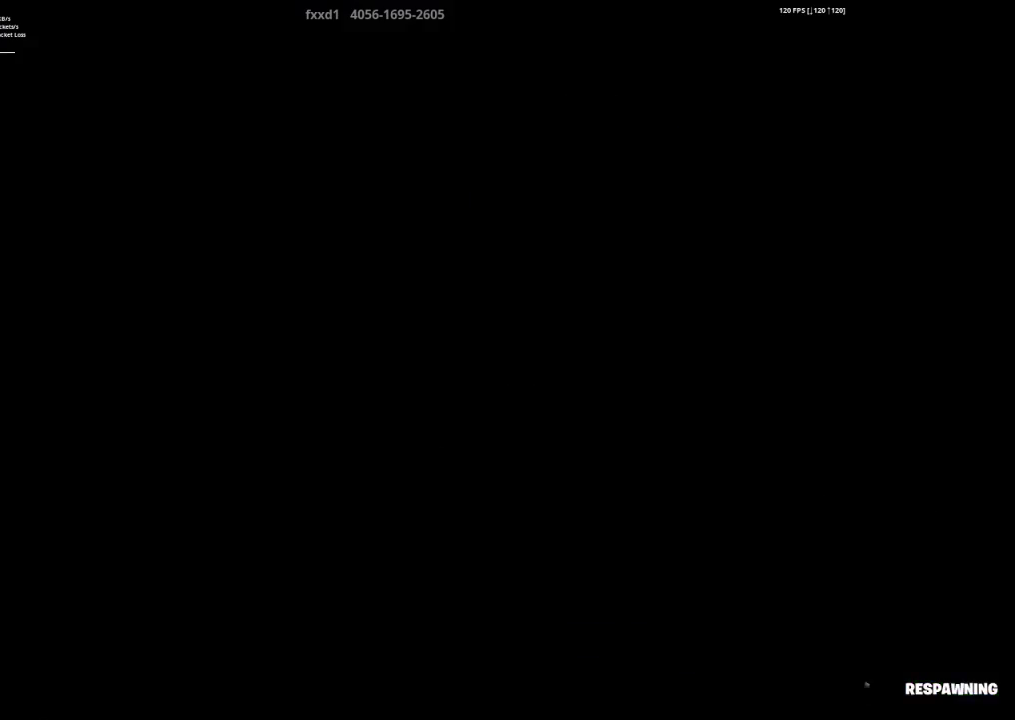
{"buttons": [], "left_stick": "center", "right_stick": "up-left", "events": [[250, "right_stick", "down-left"], [317, "right_stick", "left"], [450, "right_stick", "up-left"]]}
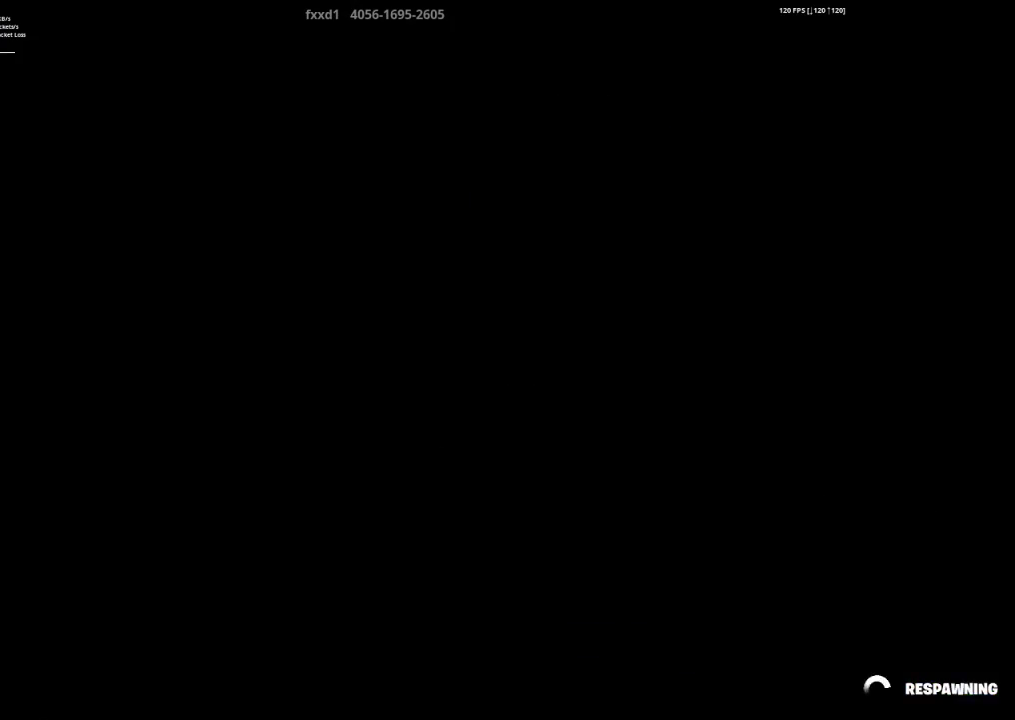
{"buttons": [], "left_stick": "center", "right_stick": "up", "events": [[283, "right_stick", "up"]]}
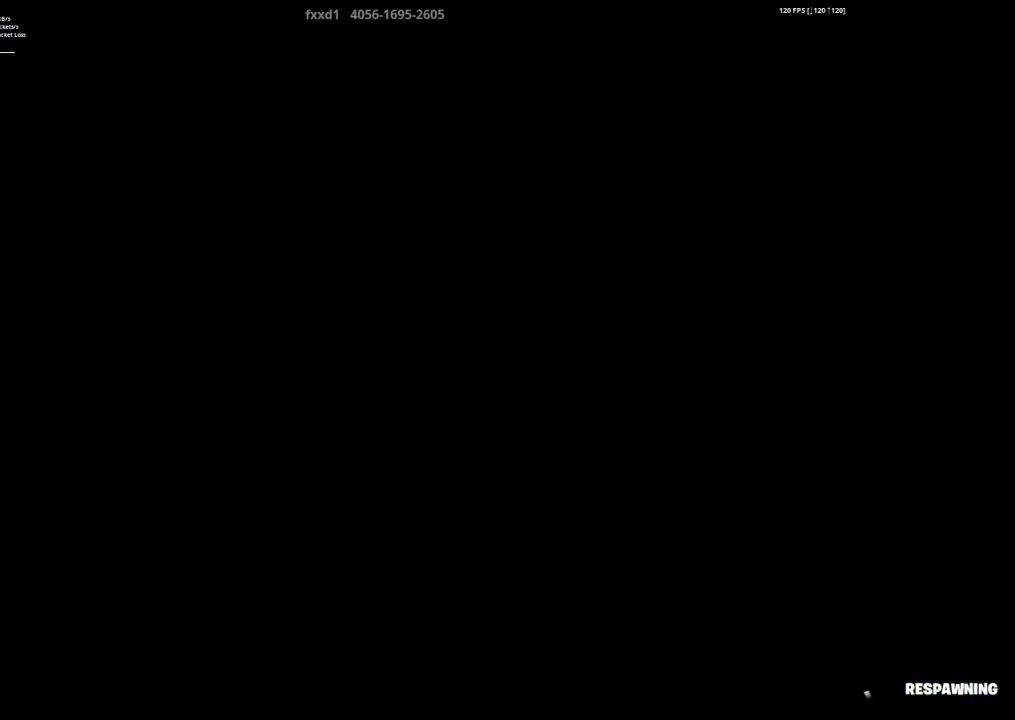
{"buttons": [], "left_stick": "center", "right_stick": "down-left", "events": [[317, "right_stick", "up-left"], [450, "right_stick", "down-left"]]}
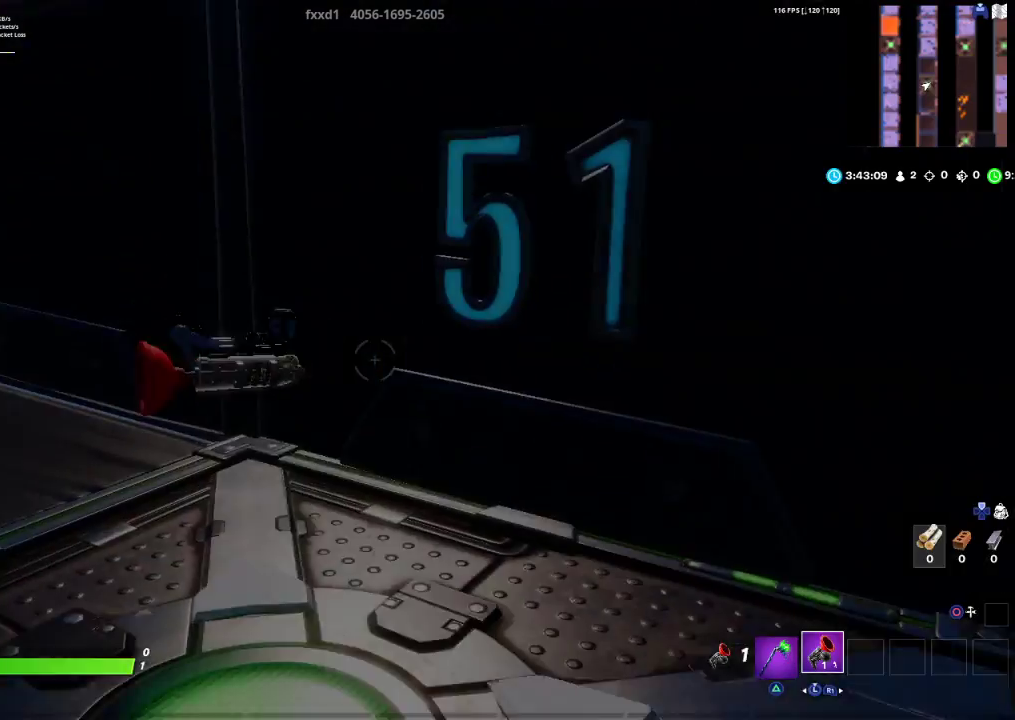
{"buttons": [], "left_stick": "center", "right_stick": "down", "events": [[33, "right_stick", "down"], [133, "right_stick", "down-right"], [400, "left_stick", "up-right"], [450, "left_stick", "center"], [483, "right_stick", "down"]]}
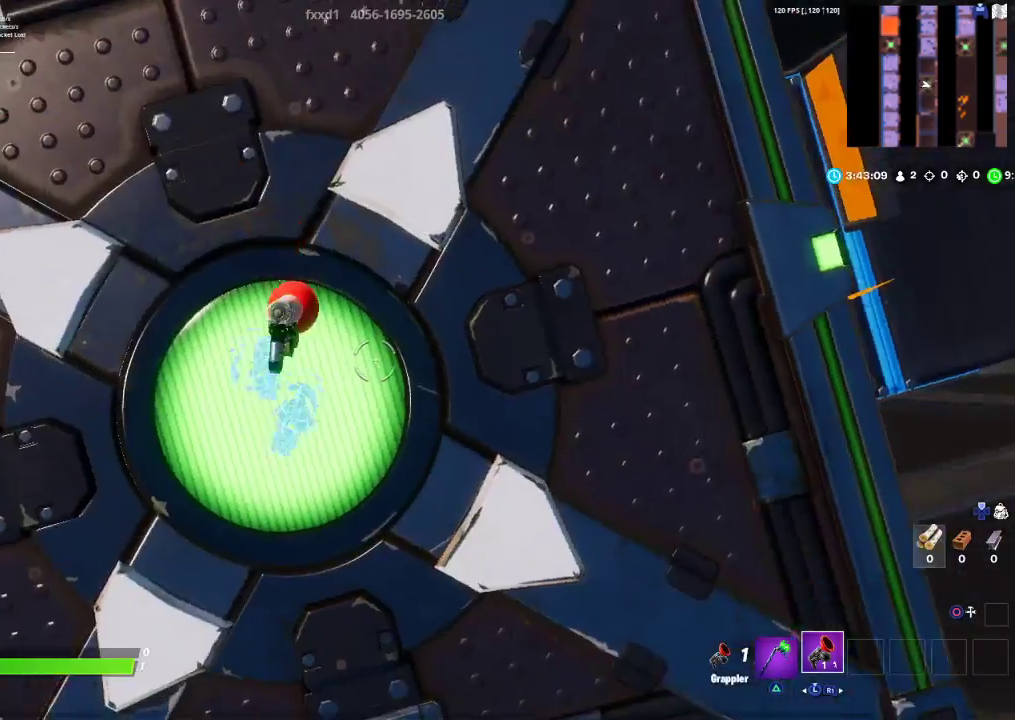
{"buttons": [], "left_stick": "up", "right_stick": "up-right", "events": [[17, "right_stick", "down-left"], [150, "right_stick", "left"], [167, "left_stick", "up-left"], [233, "R1", "down"], [350, "right_stick", "down-left"], [367, "R1", "up"], [500, "left_stick", "up"], [500, "right_stick", "up-right"]]}
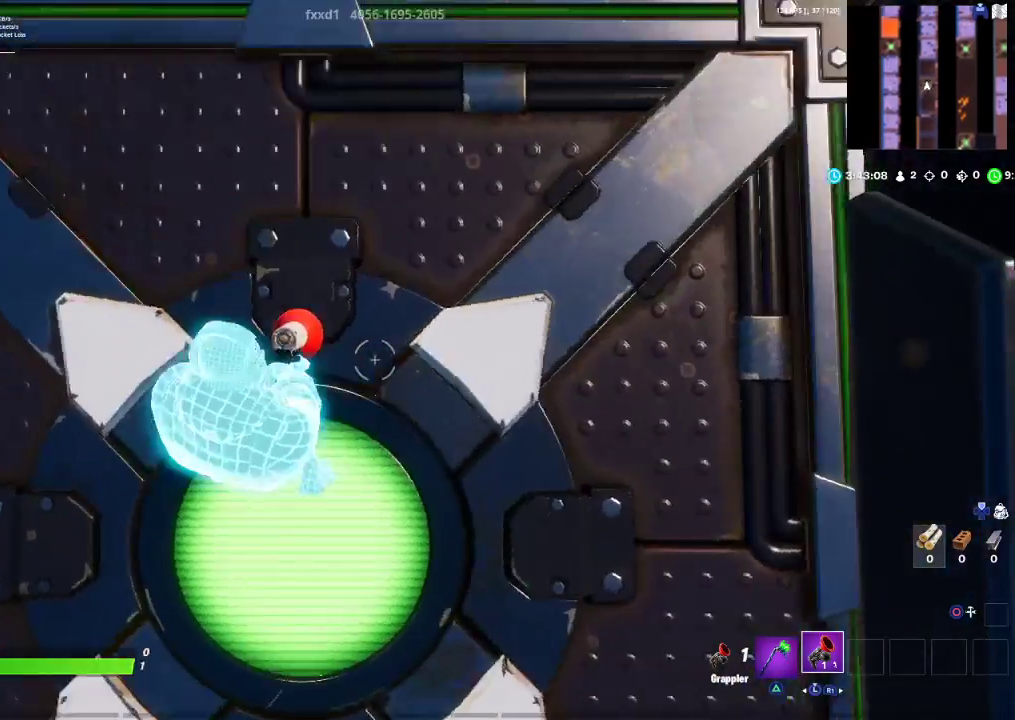
{"buttons": [], "left_stick": "right", "right_stick": "up-left", "events": [[150, "left_stick", "right"], [333, "right_stick", "up-left"]]}
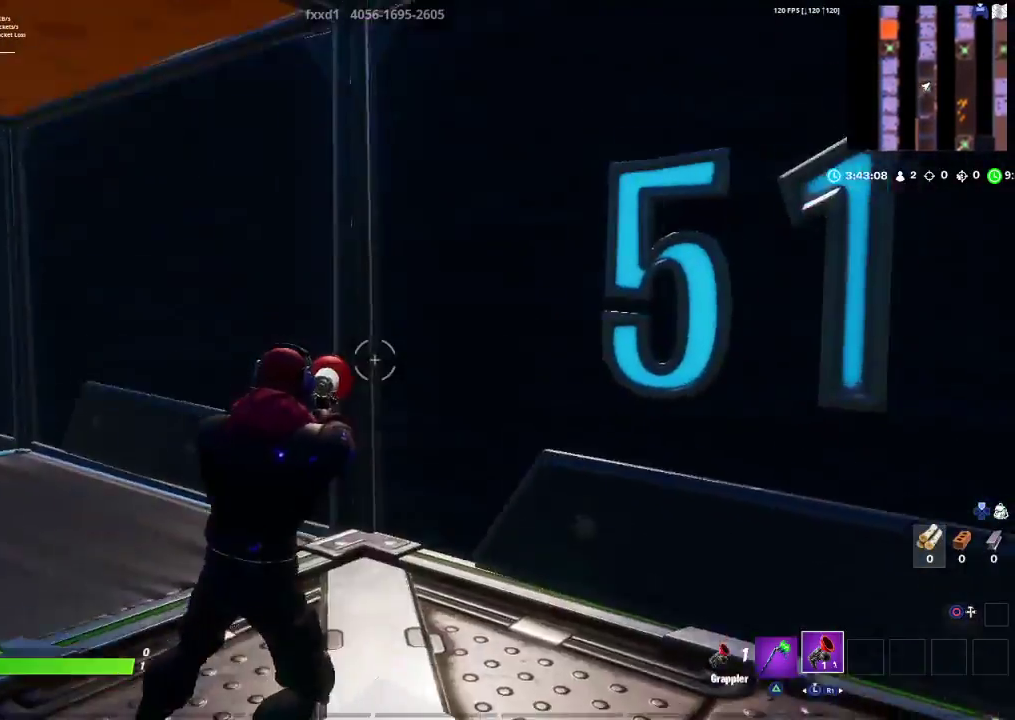
{"buttons": [], "left_stick": "up", "right_stick": "center", "events": [[83, "right_stick", "left"], [217, "left_stick", "up"], [283, "right_stick", "center"]]}
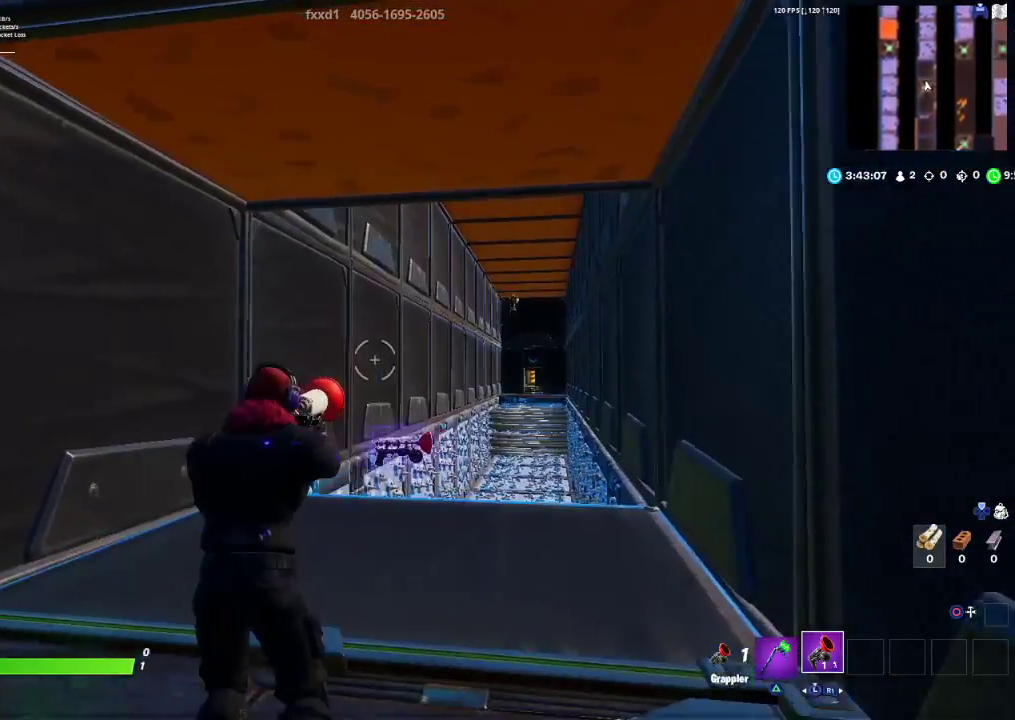
{"buttons": [], "left_stick": "up", "right_stick": "center", "events": []}
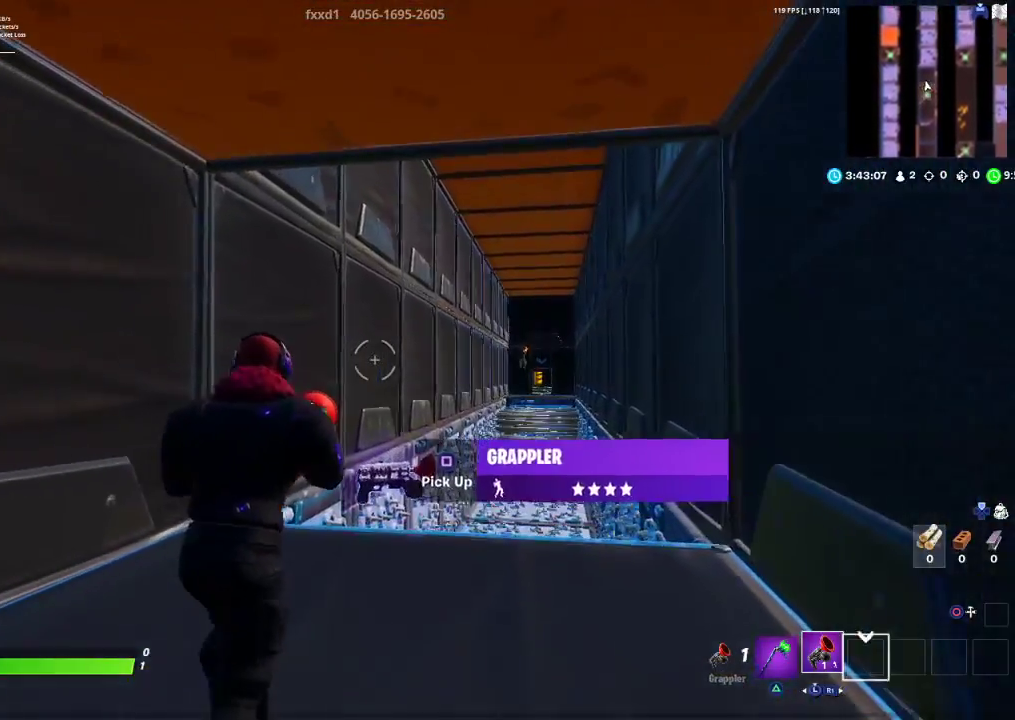
{"buttons": [], "left_stick": "up", "right_stick": "center", "events": []}
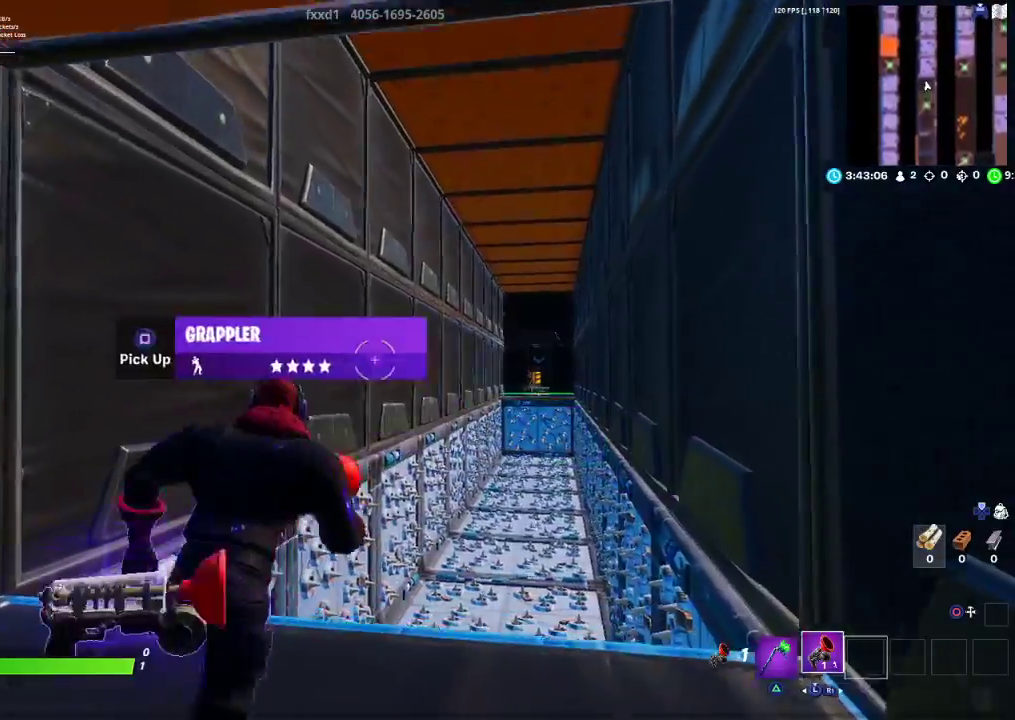
{"buttons": [], "left_stick": "up", "right_stick": "center", "events": [[333, "CROSS", "down"], [400, "CROSS", "up"]]}
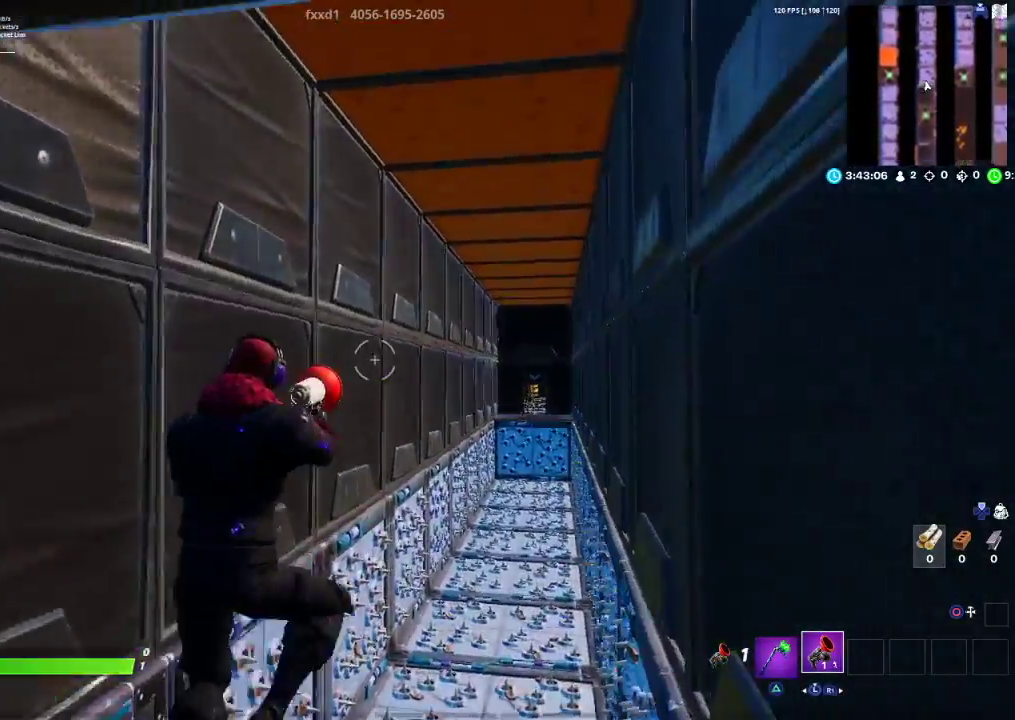
{"buttons": ["R2"], "left_stick": "up", "right_stick": "center", "events": [[450, "R2", "down"]]}
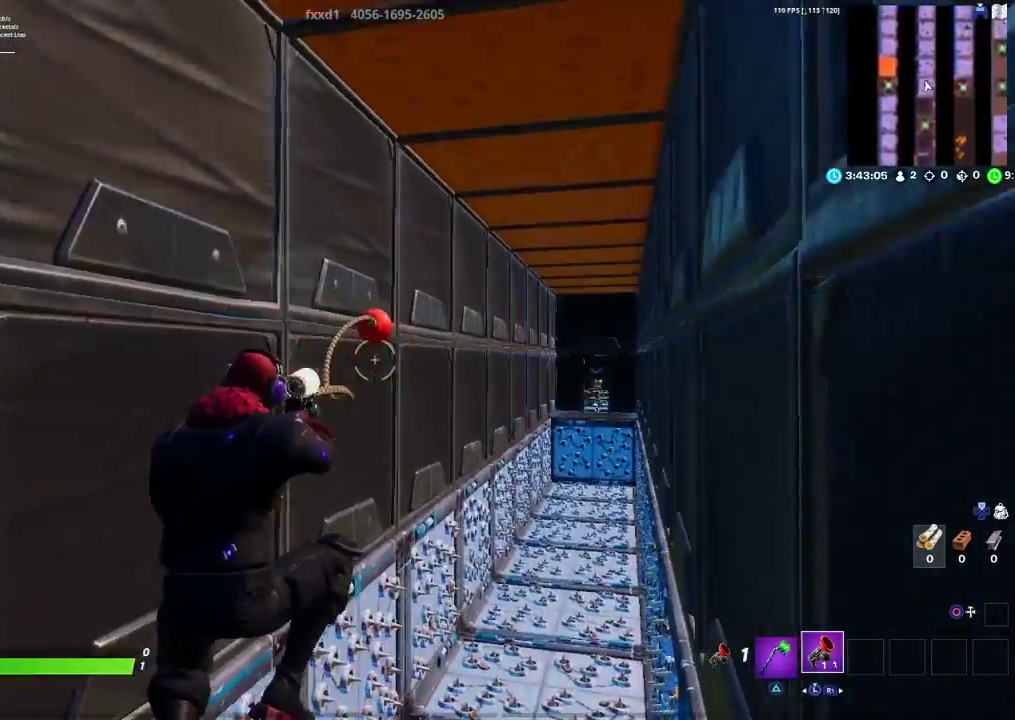
{"buttons": [], "left_stick": "up", "right_stick": "center", "events": [[67, "R2", "up"]]}
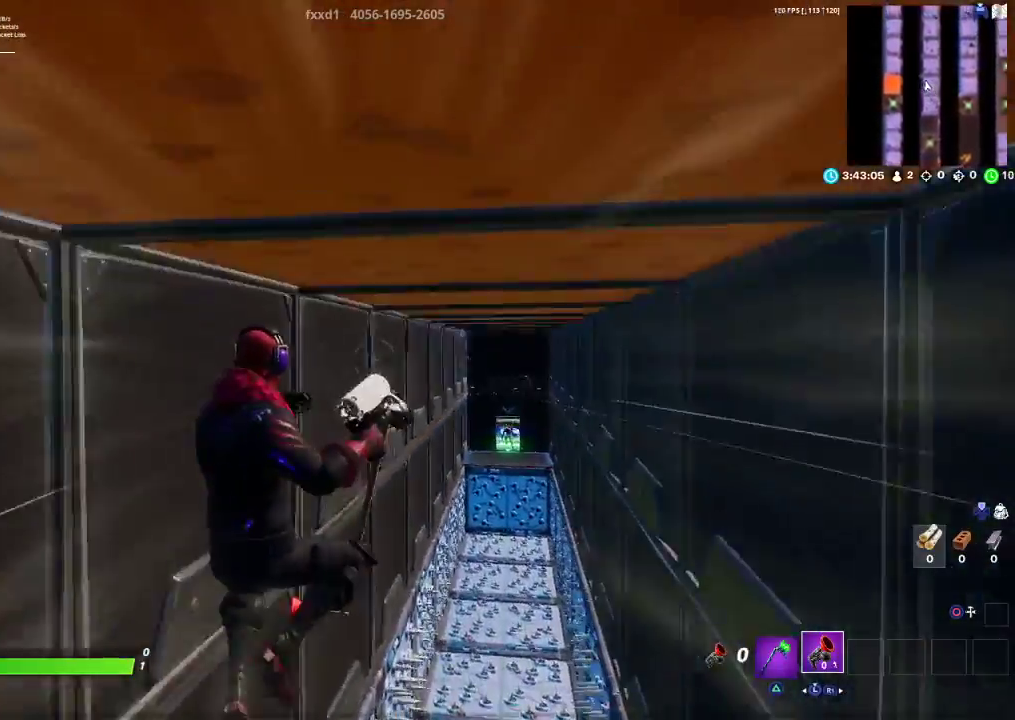
{"buttons": ["R2"], "left_stick": "up", "right_stick": "center", "events": [[267, "right_stick", "right"], [367, "right_stick", "center"], [433, "R2", "down"]]}
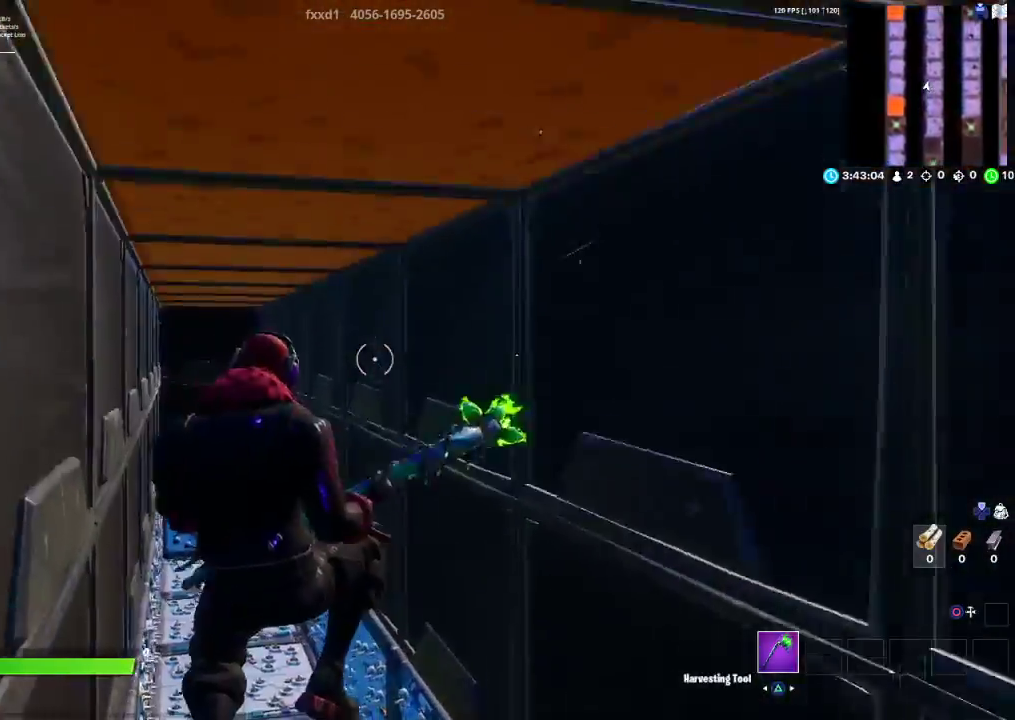
{"buttons": [], "left_stick": "up", "right_stick": "center", "events": [[100, "R2", "up"], [167, "R2", "down"], [333, "R2", "up"]]}
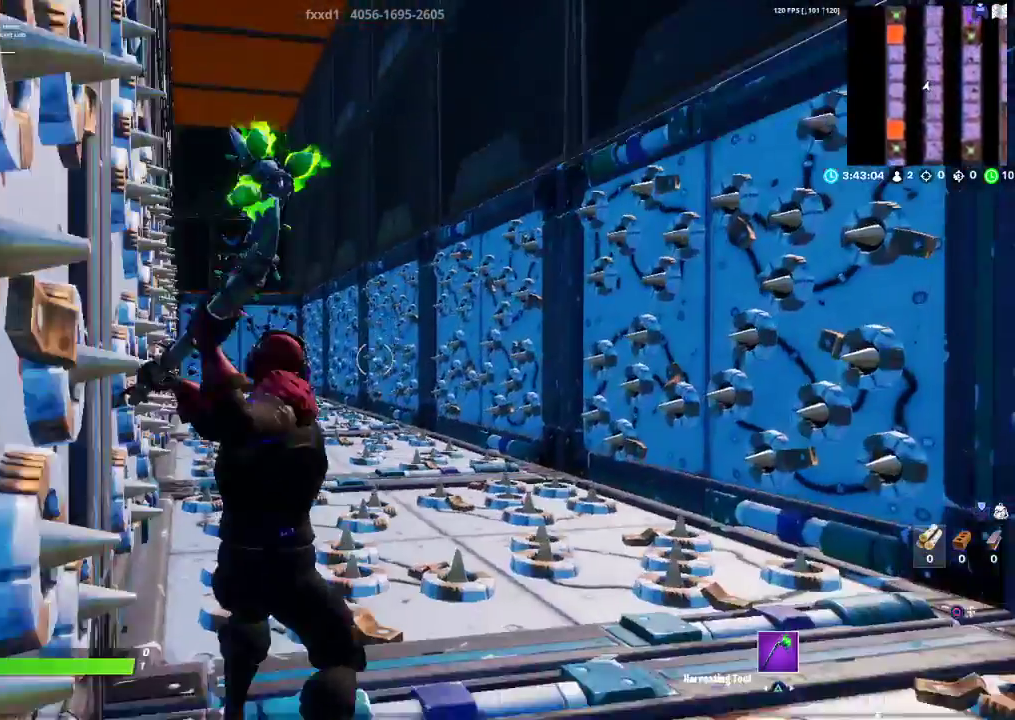
{"buttons": [], "left_stick": "up", "right_stick": "right", "events": [[50, "R1", "down"], [133, "right_stick", "right"], [183, "R1", "up"]]}
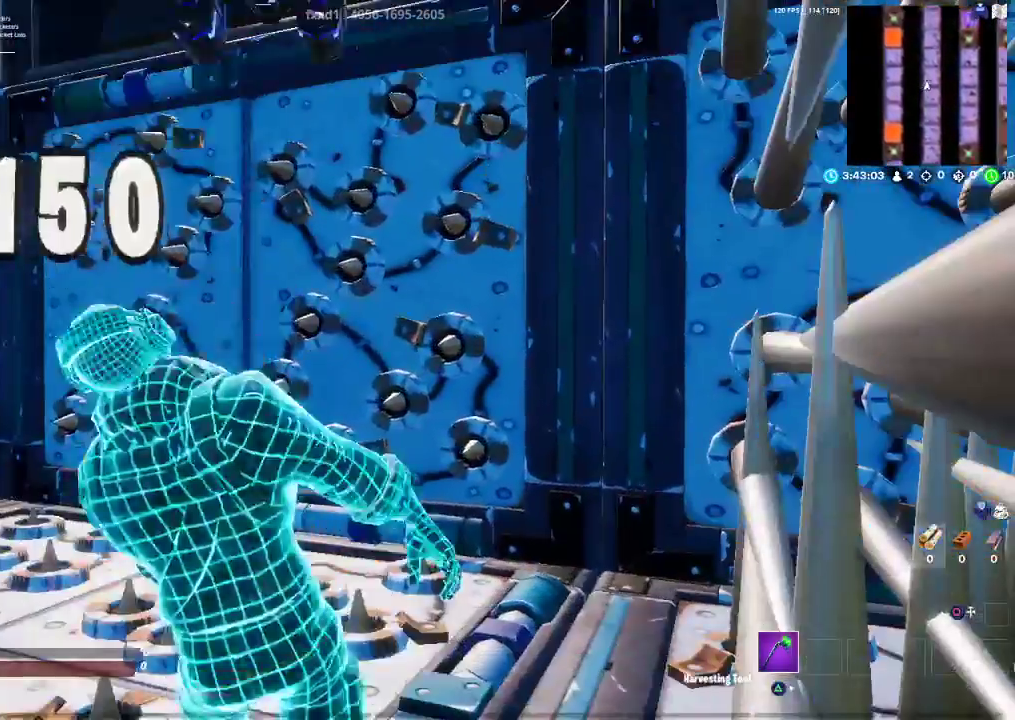
{"buttons": [], "left_stick": "center", "right_stick": "center", "events": [[83, "left_stick", "center"], [183, "right_stick", "up-right"], [300, "right_stick", "center"]]}